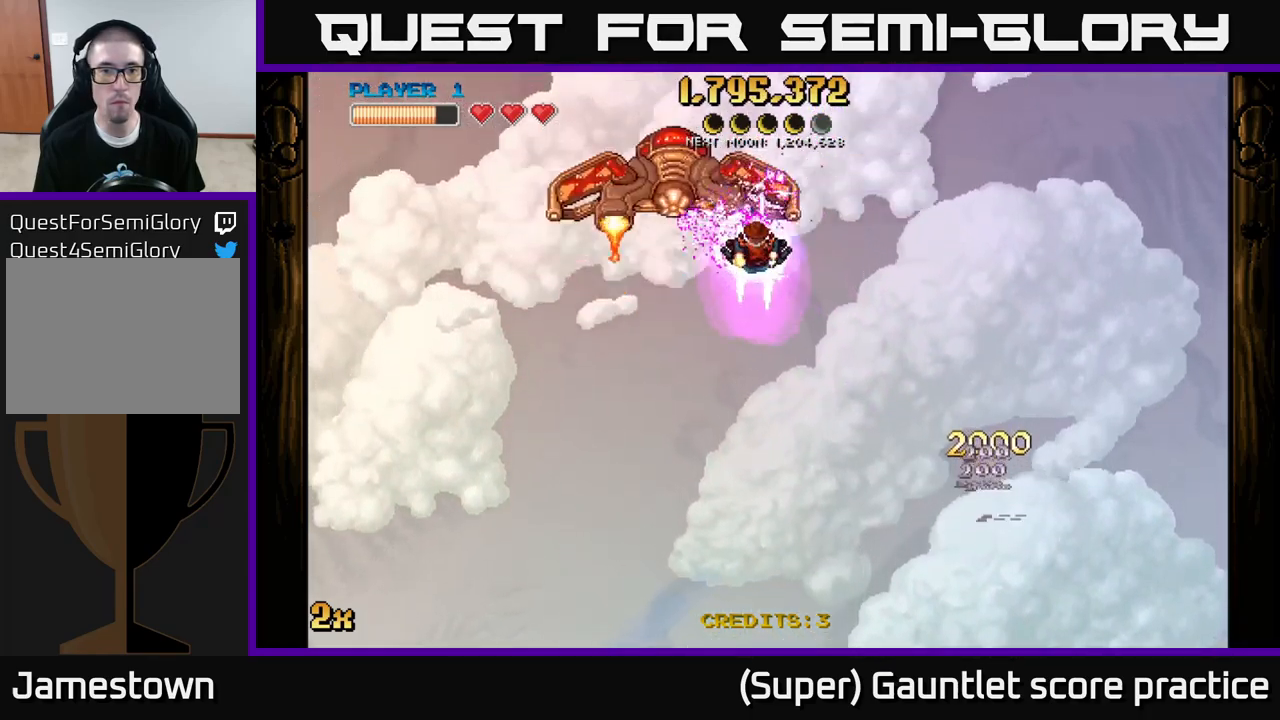
Gameplay with a controller (Xbox layout); each line is a JSON object with the inputs held at the frame after it. "events" lists button and stick changes between this image and that frame as [ms after this image, input, new state], when the widget could be followed in between. Not read: L3 right_stick.
{"buttons": ["A"], "left_stick": "left", "events": [[134, "left_stick", "left"], [250, "left_stick", "center"], [484, "left_stick", "left"]]}
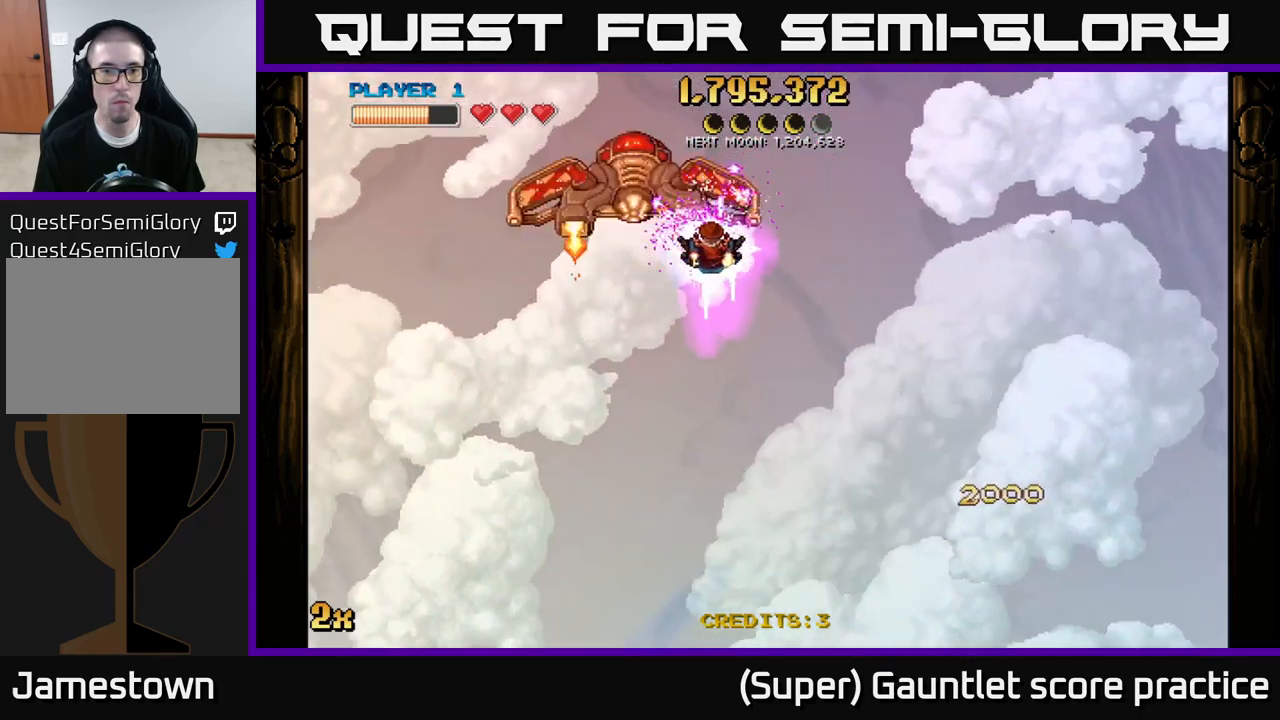
{"buttons": ["A"], "left_stick": "center", "events": [[100, "left_stick", "center"]]}
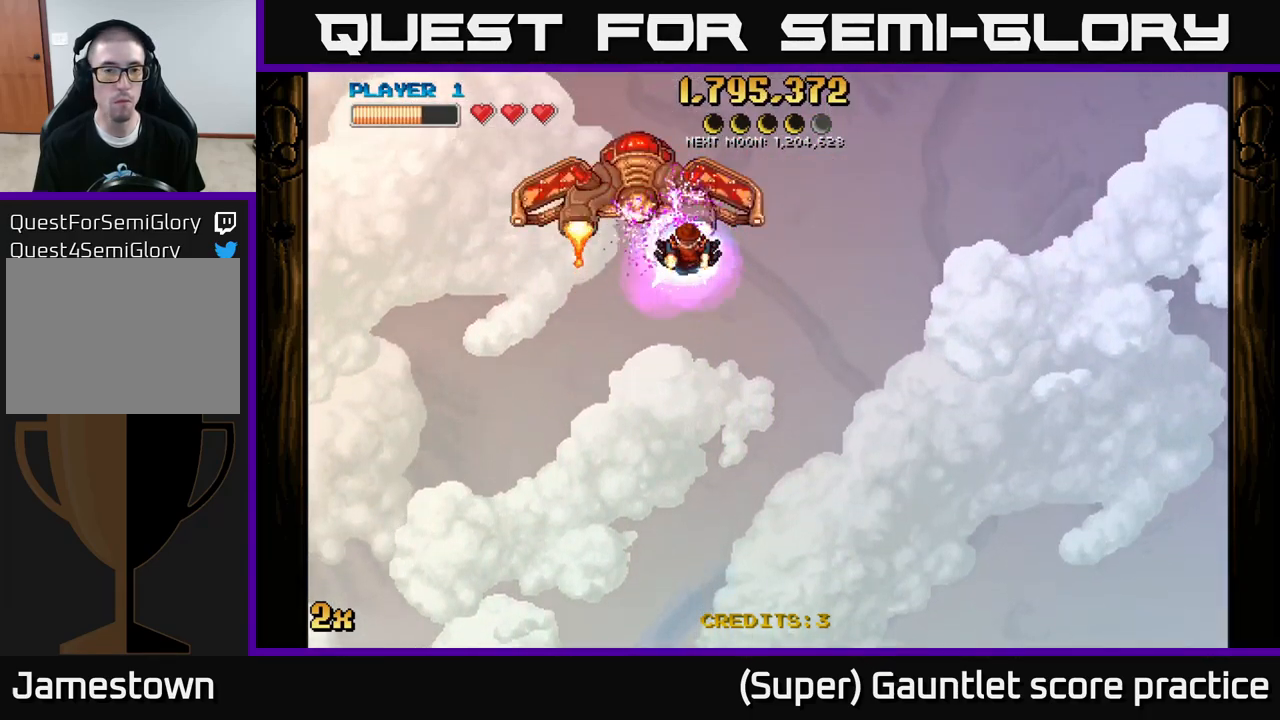
{"buttons": ["A"], "left_stick": "left", "events": [[34, "left_stick", "left"]]}
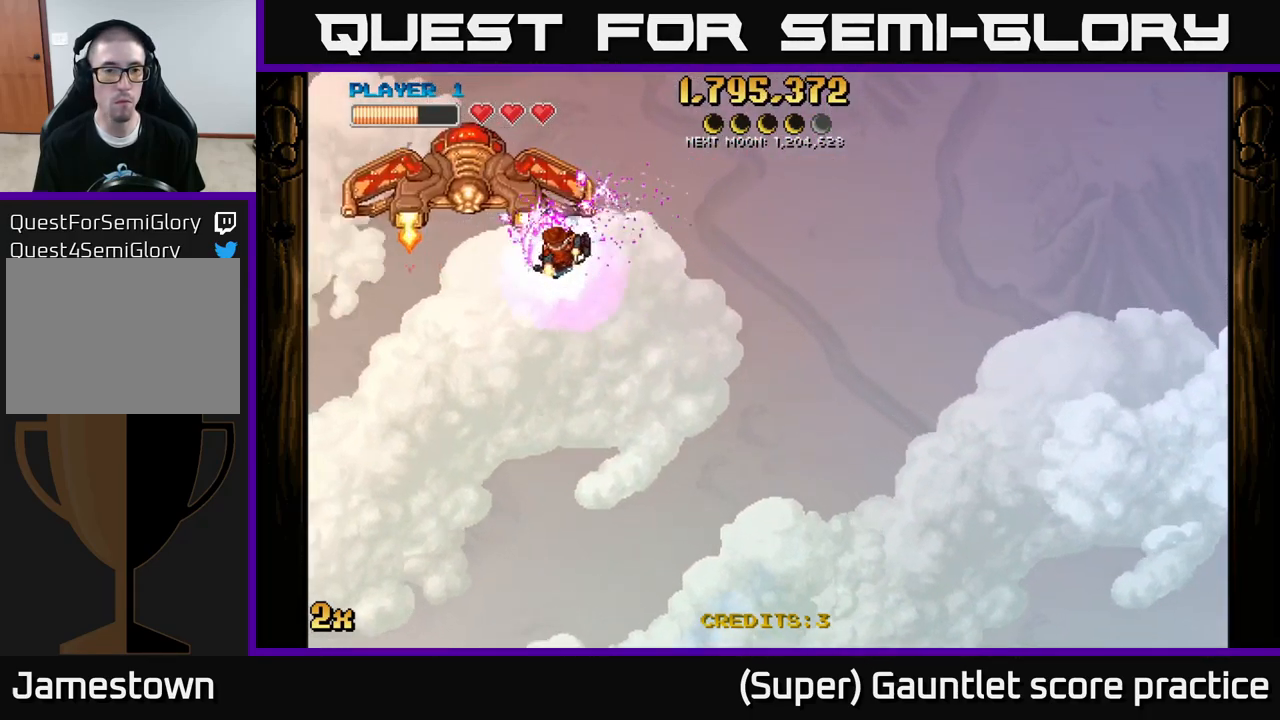
{"buttons": ["A", "X"], "left_stick": "up-right", "events": [[317, "left_stick", "down-left"], [450, "left_stick", "up-right"], [467, "X", "down"]]}
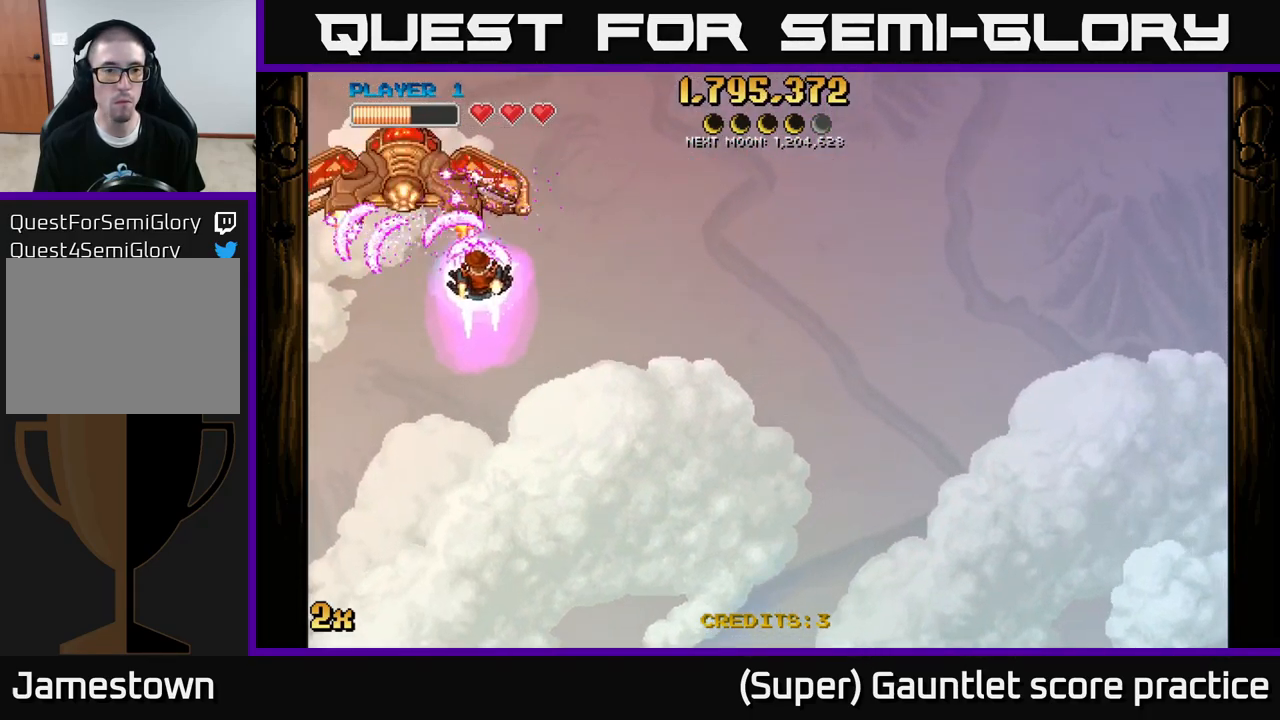
{"buttons": ["A"], "left_stick": "right", "events": [[117, "X", "up"], [267, "left_stick", "right"]]}
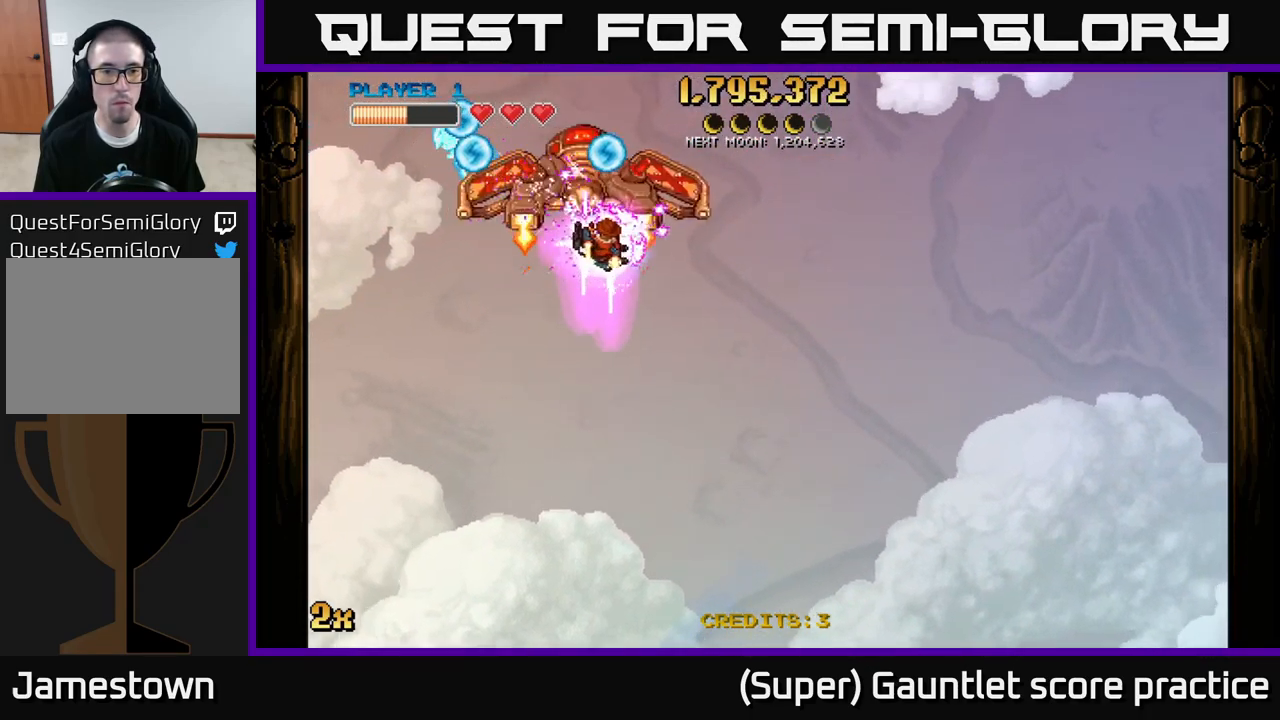
{"buttons": ["A"], "left_stick": "right", "events": []}
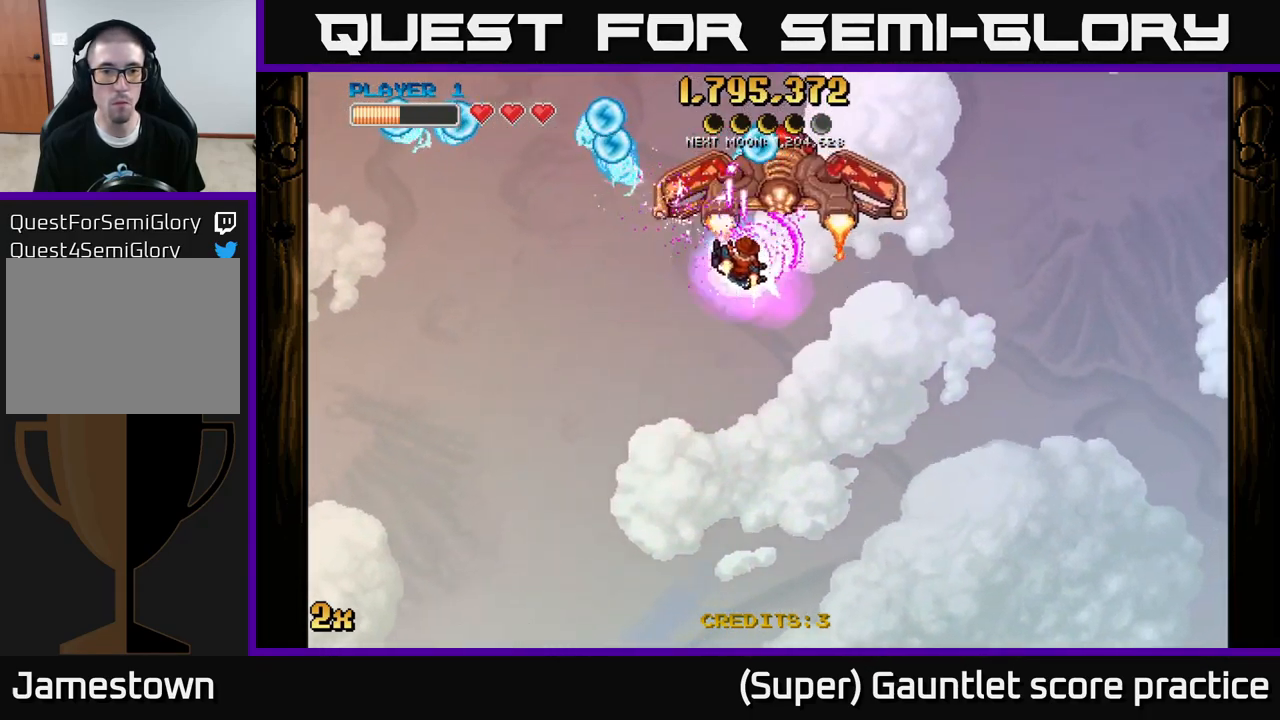
{"buttons": ["A"], "left_stick": "right", "events": []}
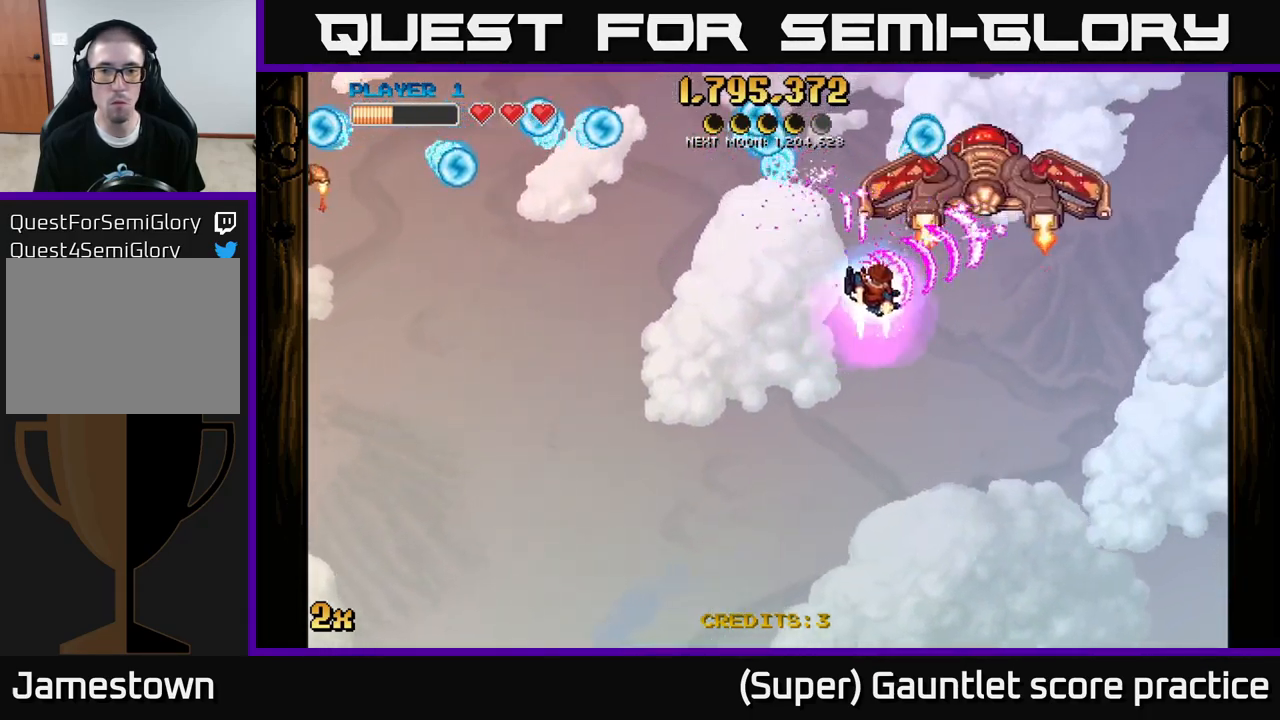
{"buttons": ["A", "X"], "left_stick": "up-left", "events": [[117, "left_stick", "down-right"], [234, "left_stick", "down"], [434, "X", "down"], [434, "left_stick", "up-left"]]}
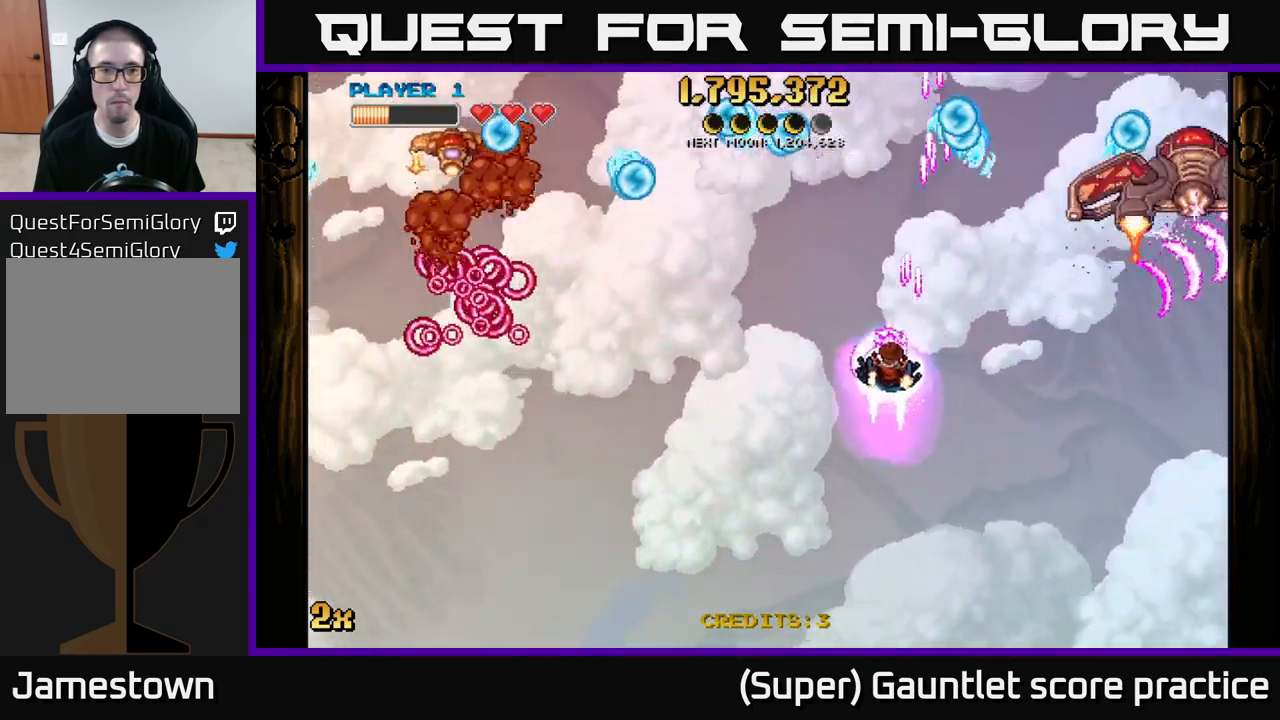
{"buttons": ["A", "X"], "left_stick": "up-right", "events": [[67, "X", "up"], [134, "left_stick", "down-left"], [217, "left_stick", "down-right"], [401, "left_stick", "up-right"], [417, "X", "down"]]}
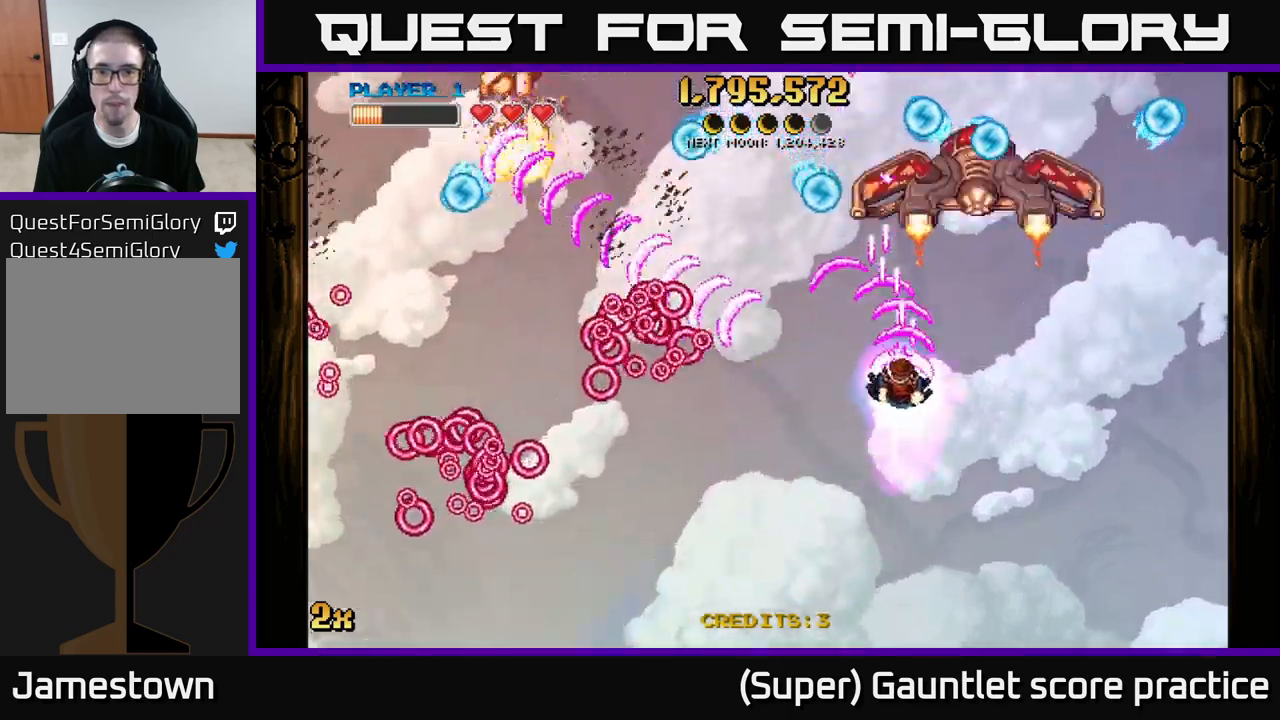
{"buttons": ["A"], "left_stick": "down-left", "events": [[33, "X", "up"], [50, "A", "up"], [50, "left_stick", "down"], [83, "A", "down"], [150, "left_stick", "down-left"]]}
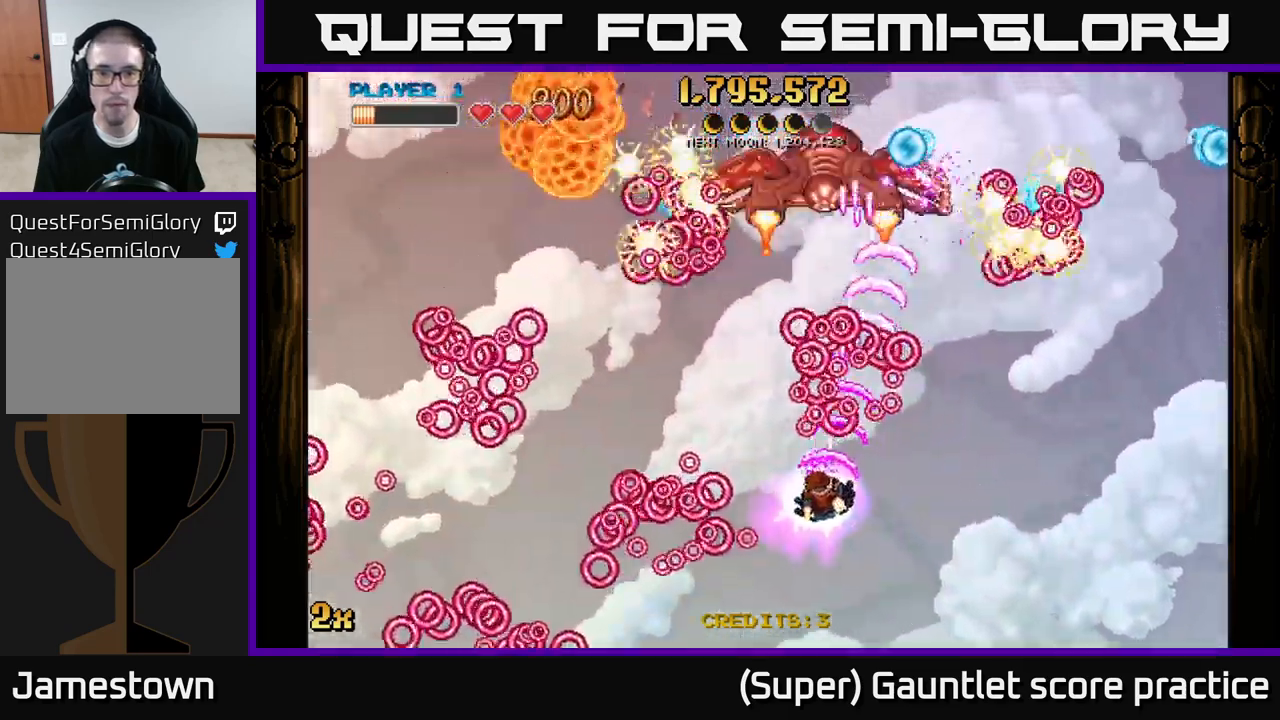
{"buttons": ["A"], "left_stick": "up-right", "events": [[117, "left_stick", "left"], [350, "left_stick", "up-right"]]}
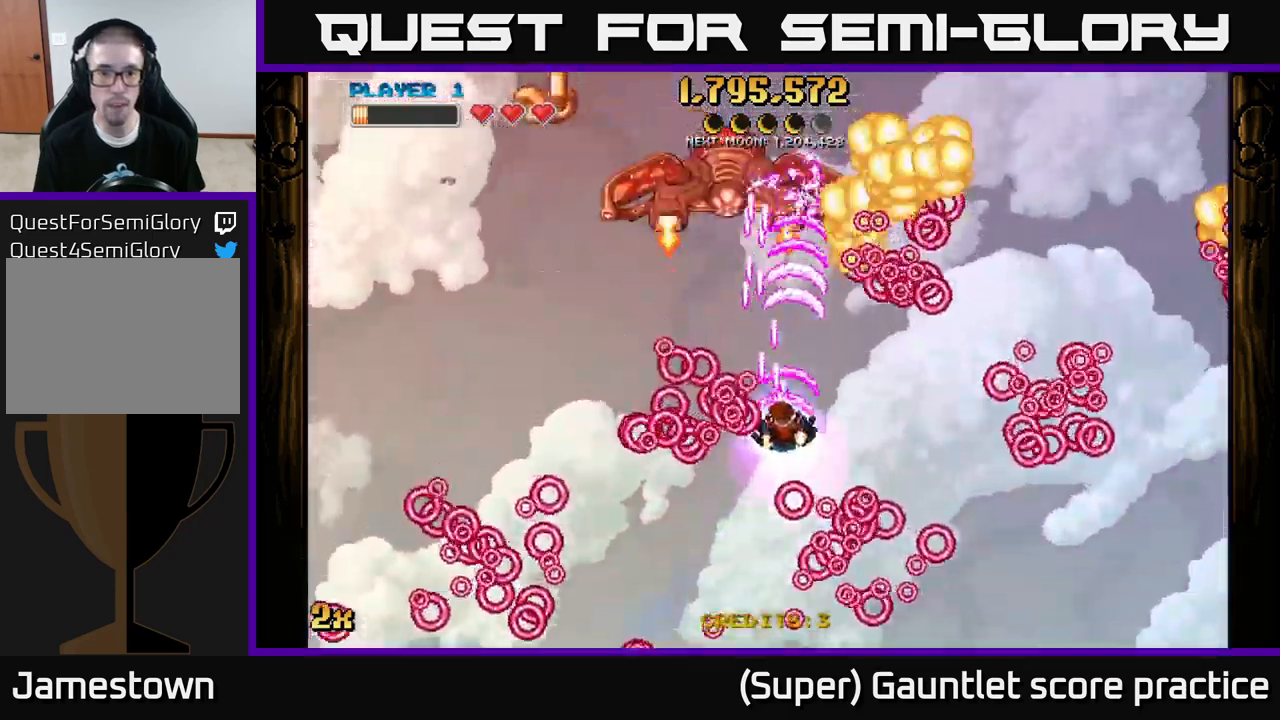
{"buttons": ["A"], "left_stick": "up-left", "events": [[17, "left_stick", "up"], [133, "left_stick", "up-left"], [233, "left_stick", "left"], [417, "left_stick", "up-left"]]}
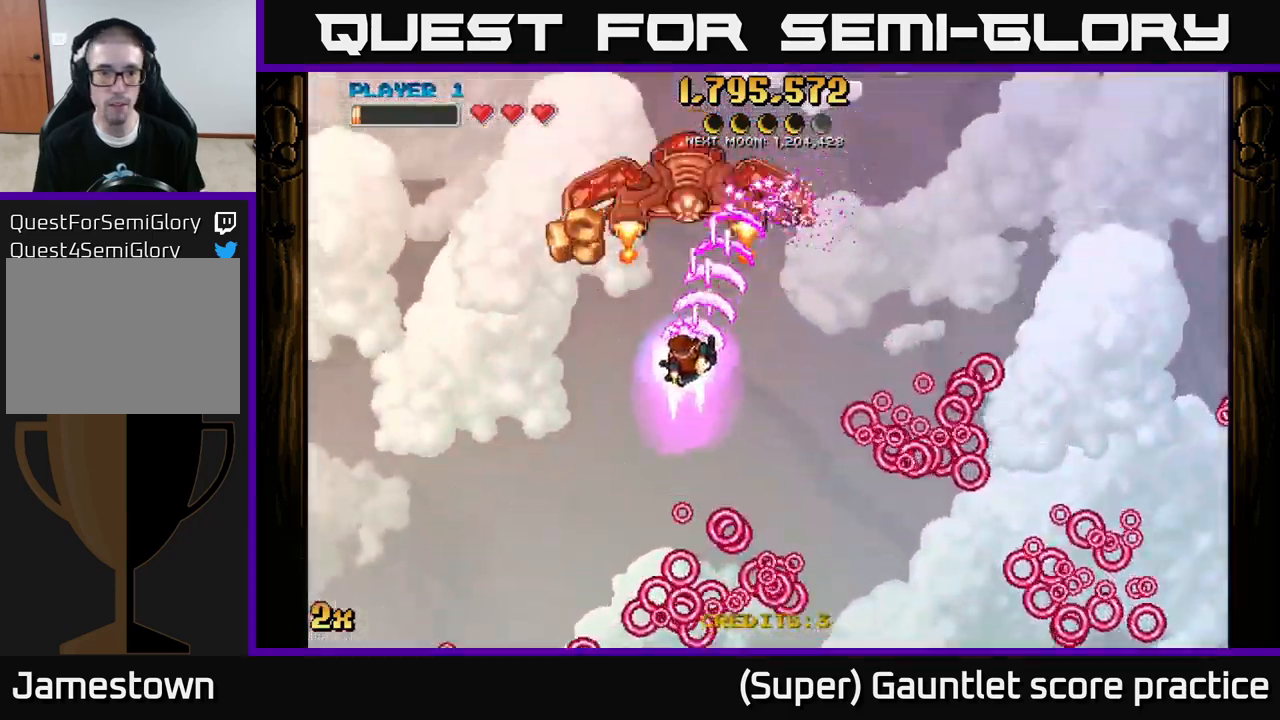
{"buttons": ["A"], "left_stick": "right", "events": [[300, "left_stick", "right"]]}
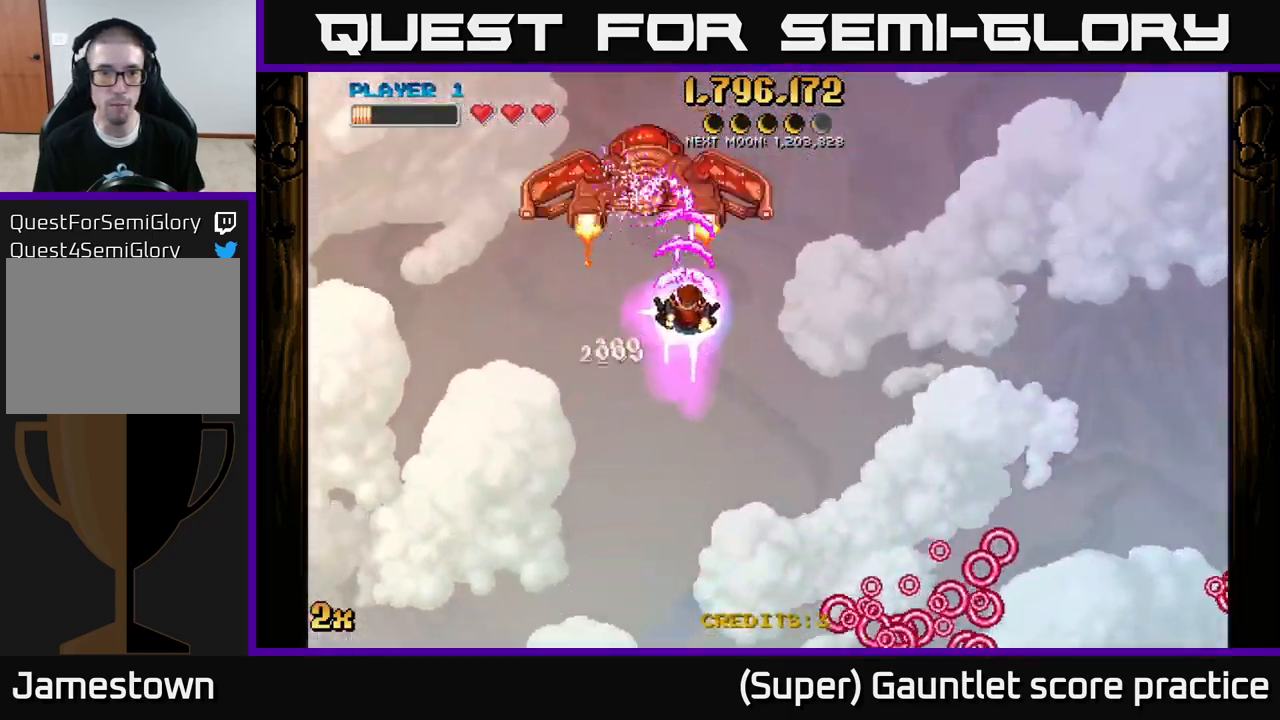
{"buttons": ["A"], "left_stick": "right", "events": [[50, "left_stick", "left"], [100, "left_stick", "down-left"], [367, "left_stick", "right"]]}
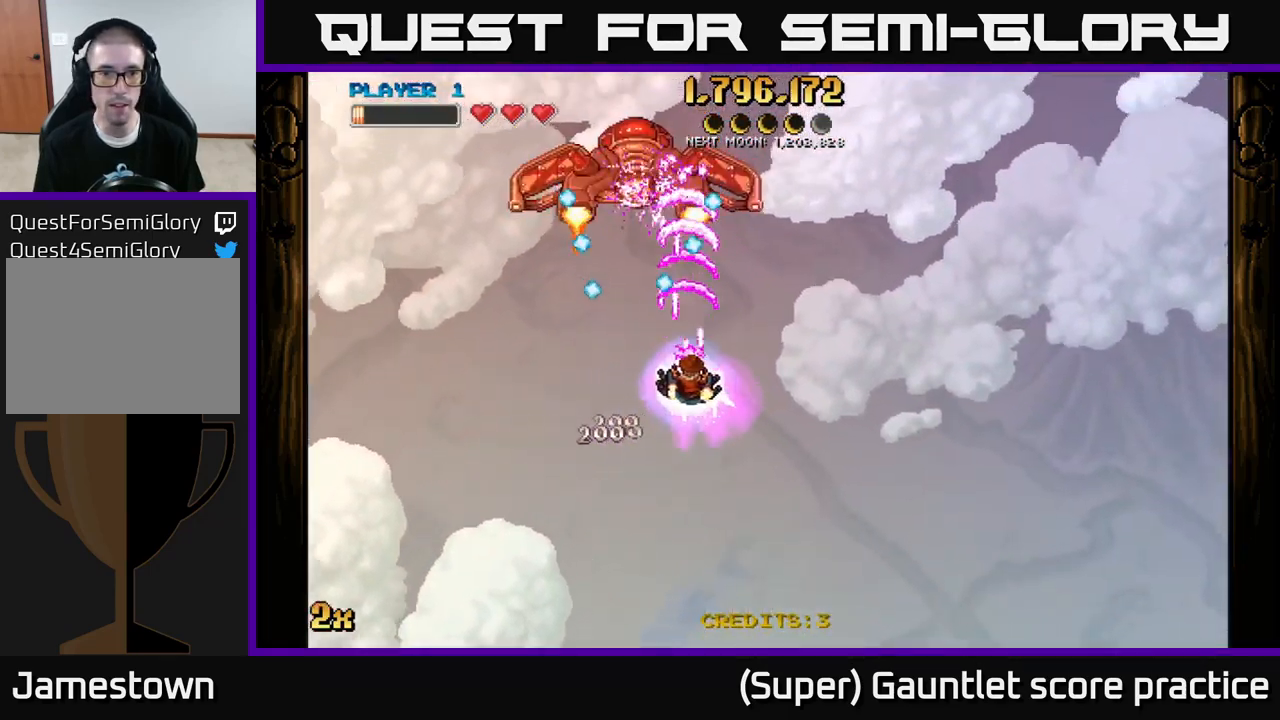
{"buttons": ["A"], "left_stick": "left", "events": [[50, "left_stick", "up-right"], [417, "left_stick", "left"]]}
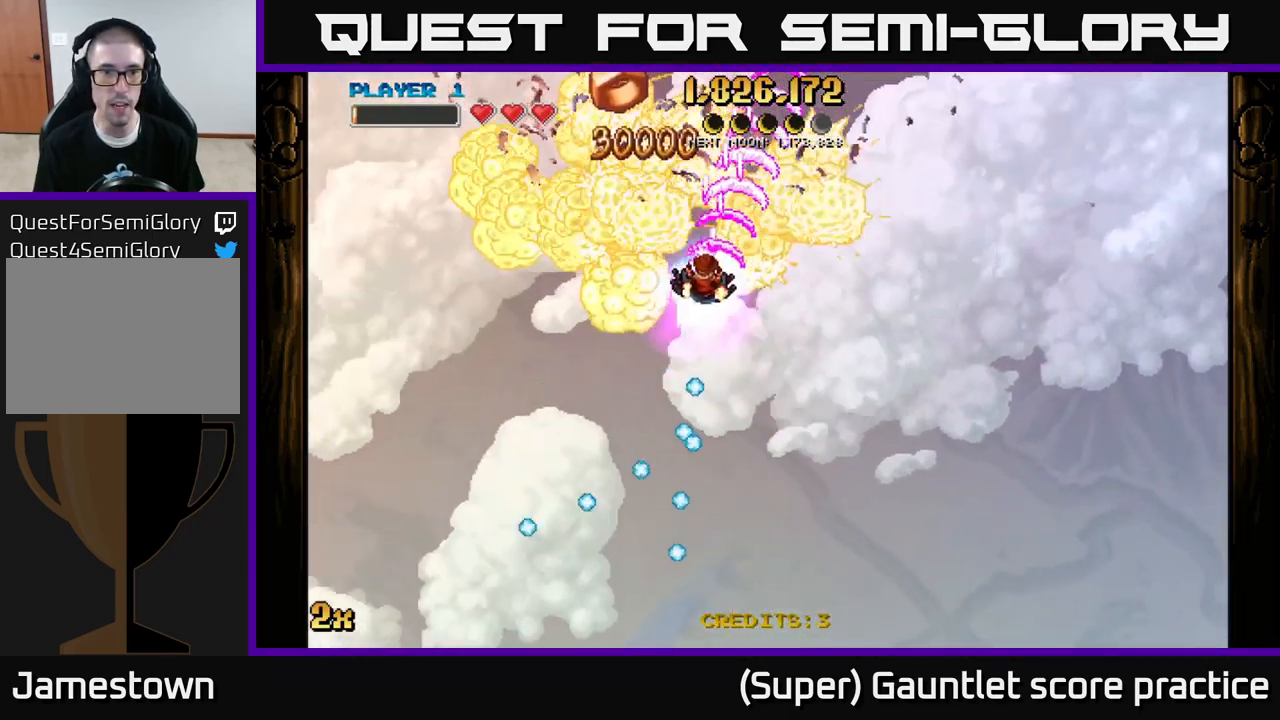
{"buttons": ["A"], "left_stick": "up-left", "events": [[83, "left_stick", "up-left"]]}
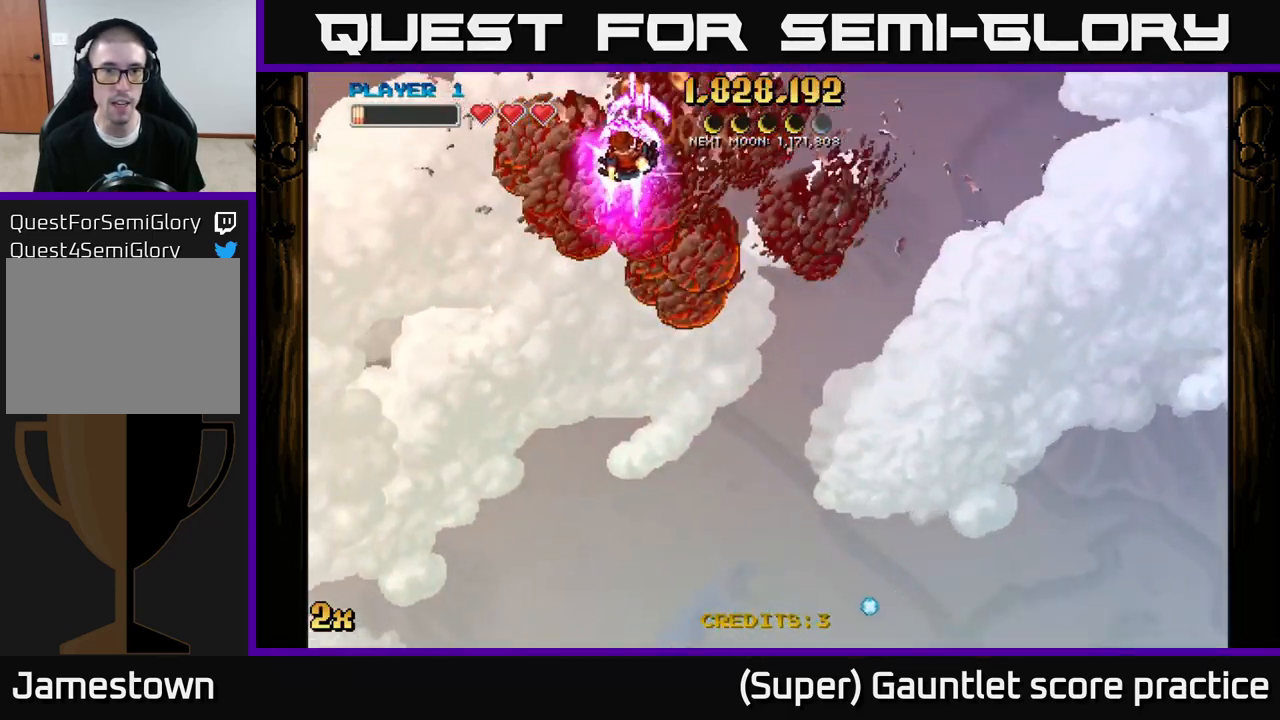
{"buttons": ["A"], "left_stick": "left", "events": [[67, "left_stick", "left"], [200, "left_stick", "right"], [250, "X", "down"], [417, "X", "up"], [467, "left_stick", "left"]]}
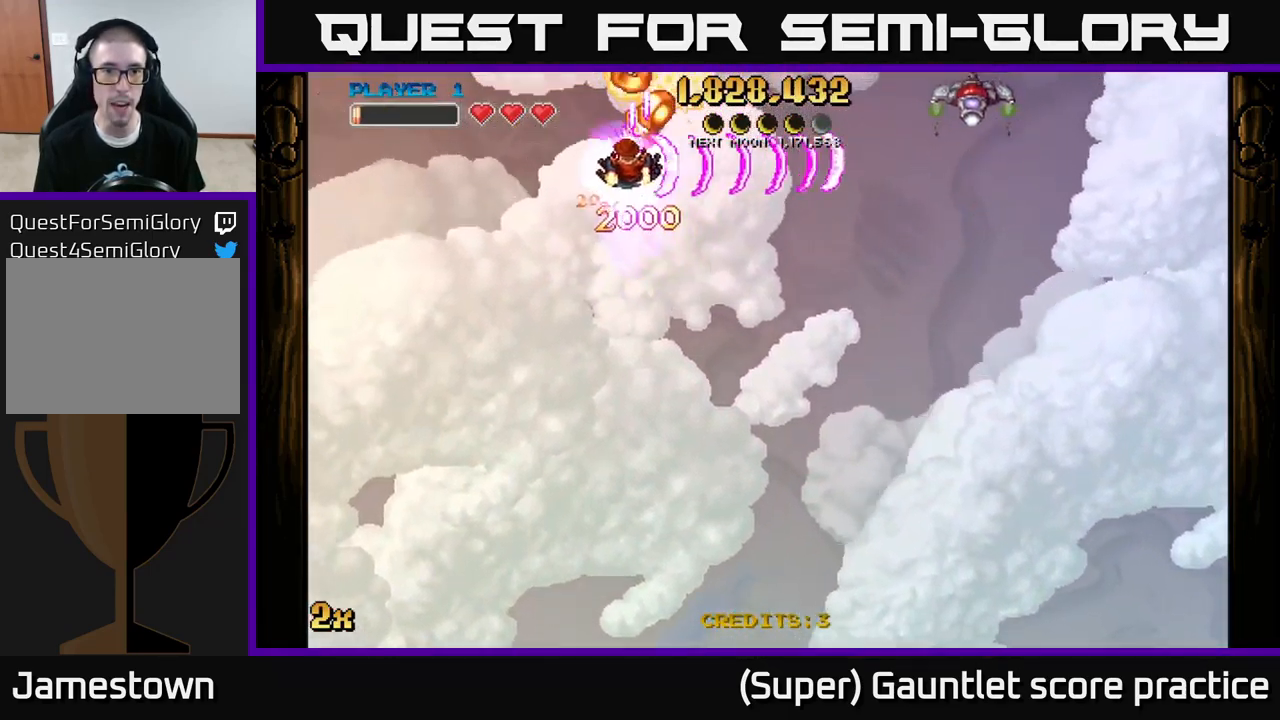
{"buttons": ["A"], "left_stick": "down-right", "events": [[250, "left_stick", "right"], [483, "left_stick", "down-right"]]}
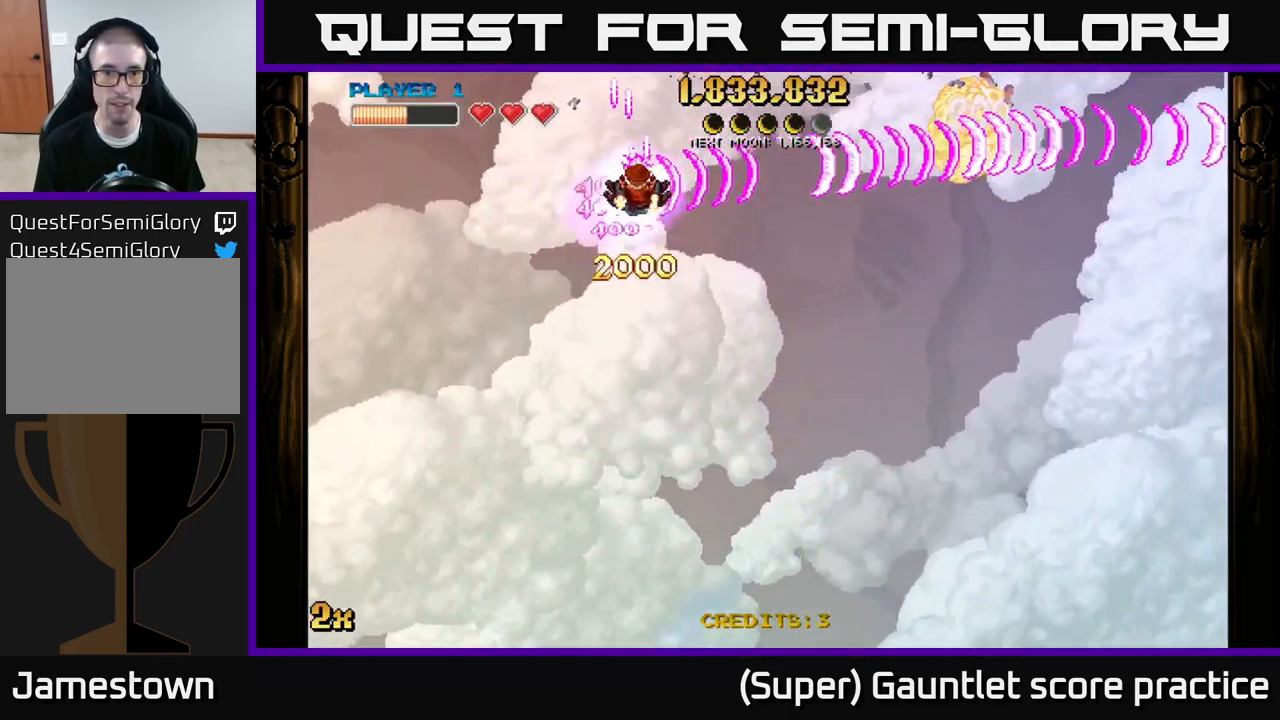
{"buttons": ["A", "X"], "left_stick": "up-right", "events": [[17, "left_stick", "down"], [83, "left_stick", "down-left"], [383, "left_stick", "up-right"], [399, "X", "down"]]}
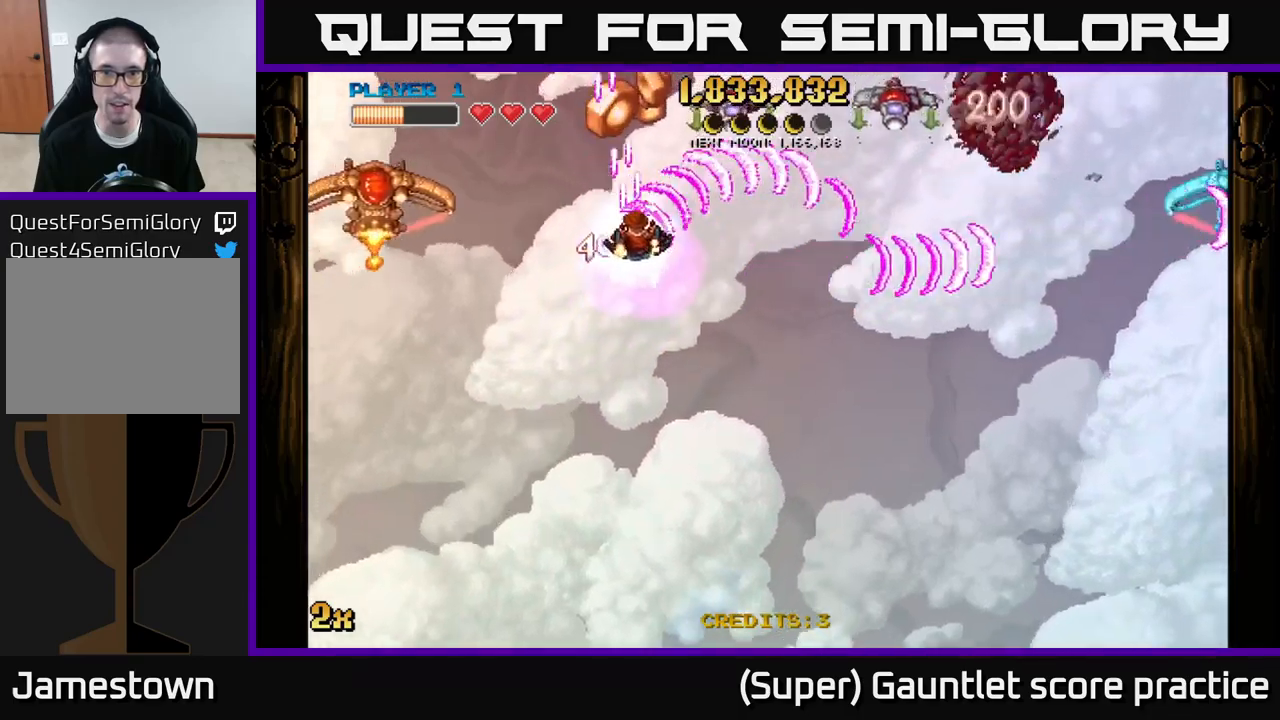
{"buttons": ["A"], "left_stick": "down-left", "events": [[17, "X", "up"], [33, "left_stick", "right"], [367, "left_stick", "down-left"]]}
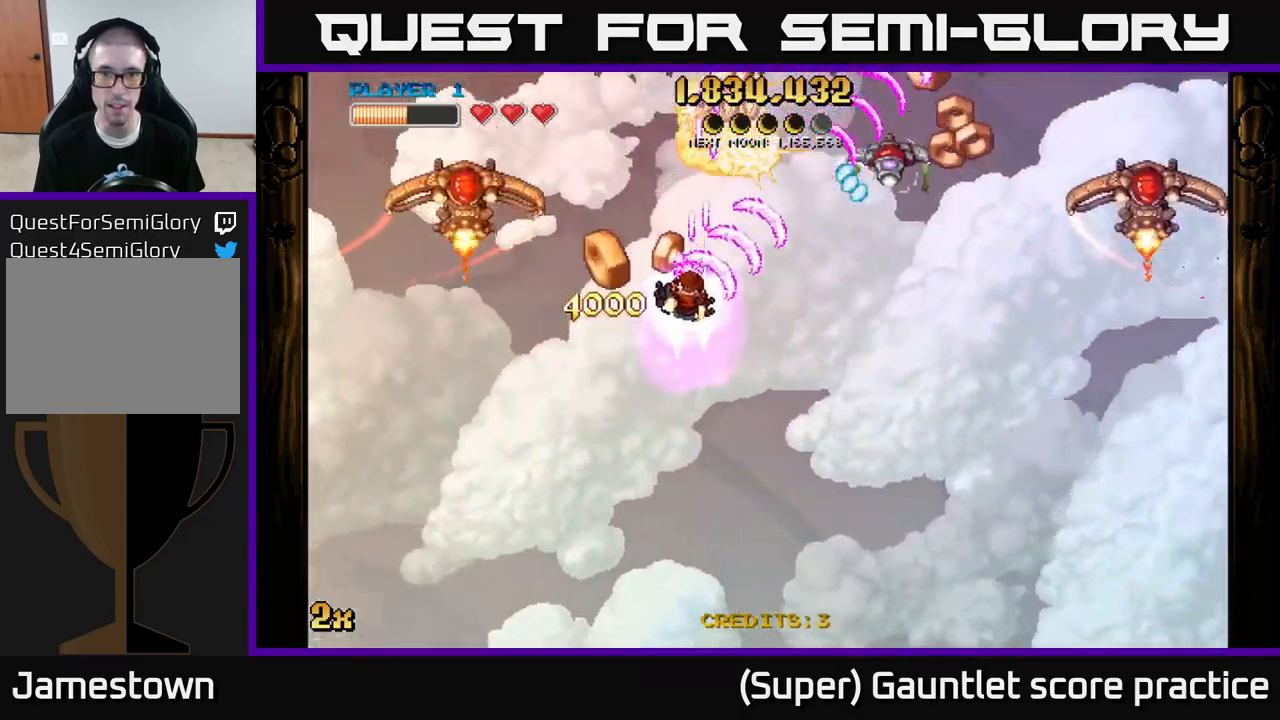
{"buttons": ["A"], "left_stick": "down-left", "events": [[117, "left_stick", "up-right"], [133, "X", "down"], [233, "X", "up"], [317, "left_stick", "down-right"], [433, "L2", "down"], [450, "L2", "up"], [450, "left_stick", "down-left"]]}
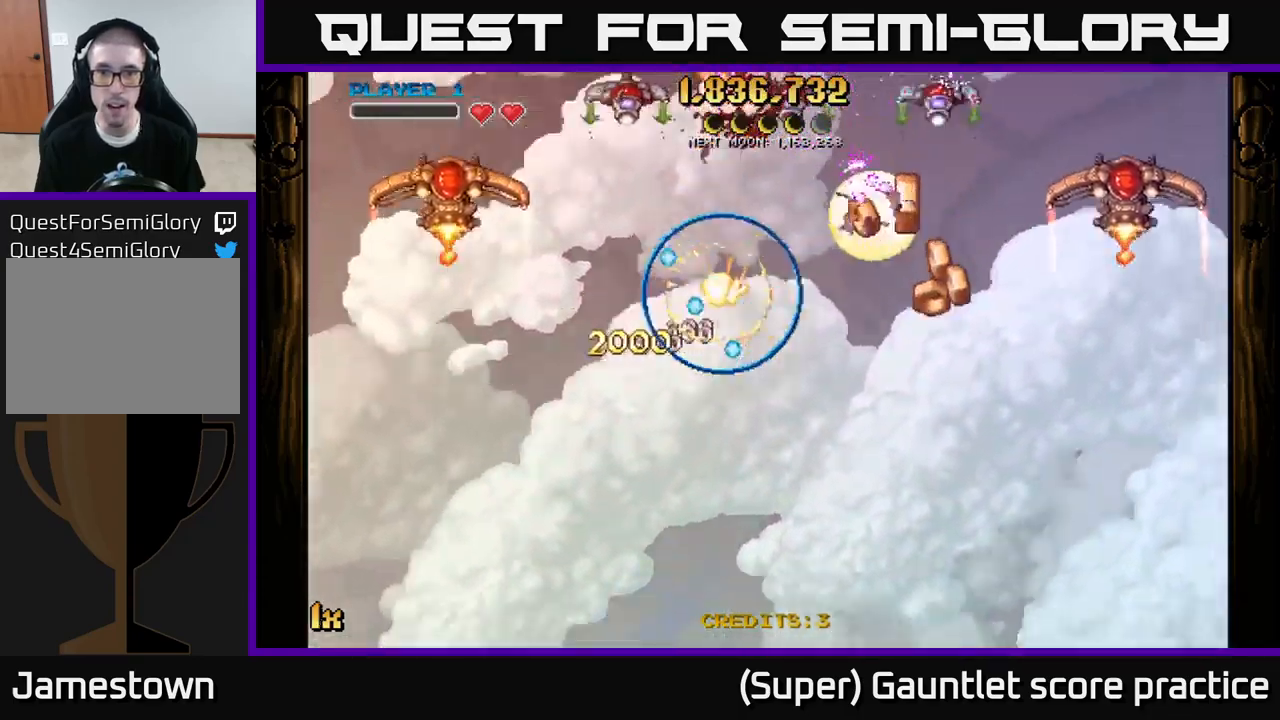
{"buttons": ["A"], "left_stick": "down-right", "events": [[233, "left_stick", "center"], [333, "A", "up"], [400, "left_stick", "down-right"], [433, "A", "down"]]}
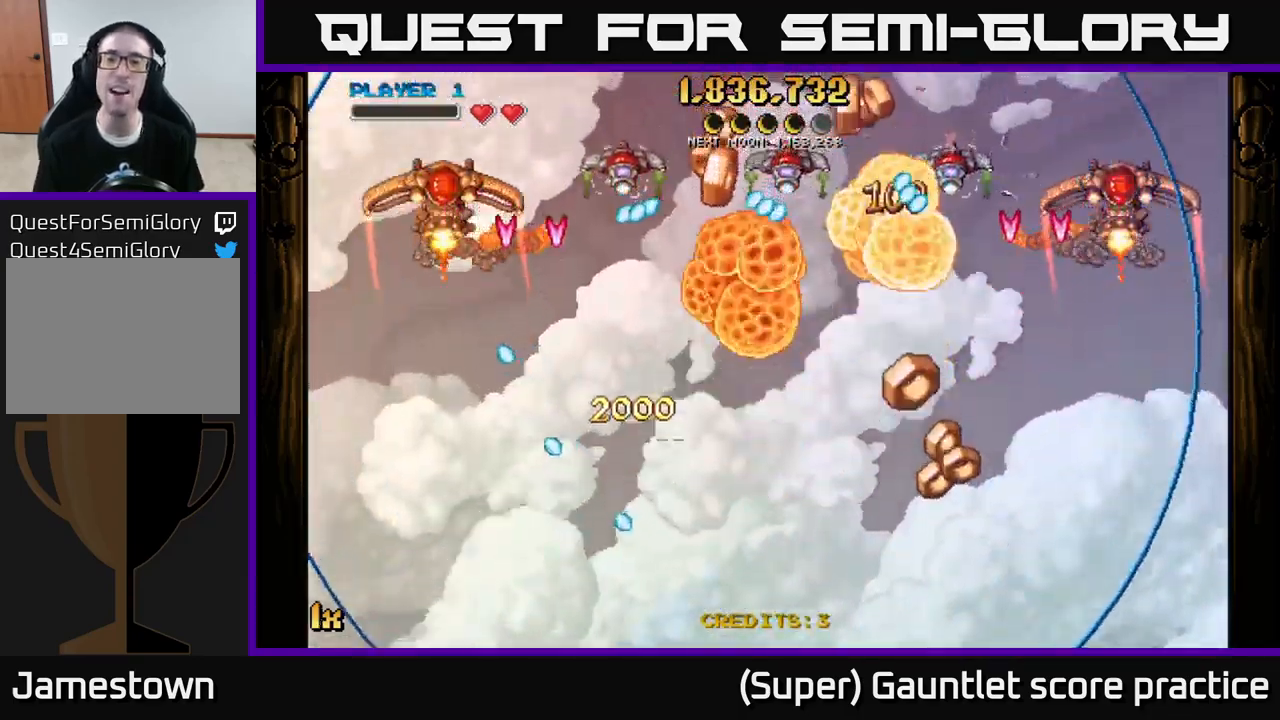
{"buttons": ["A"], "left_stick": "up-left", "events": [[333, "left_stick", "up-left"]]}
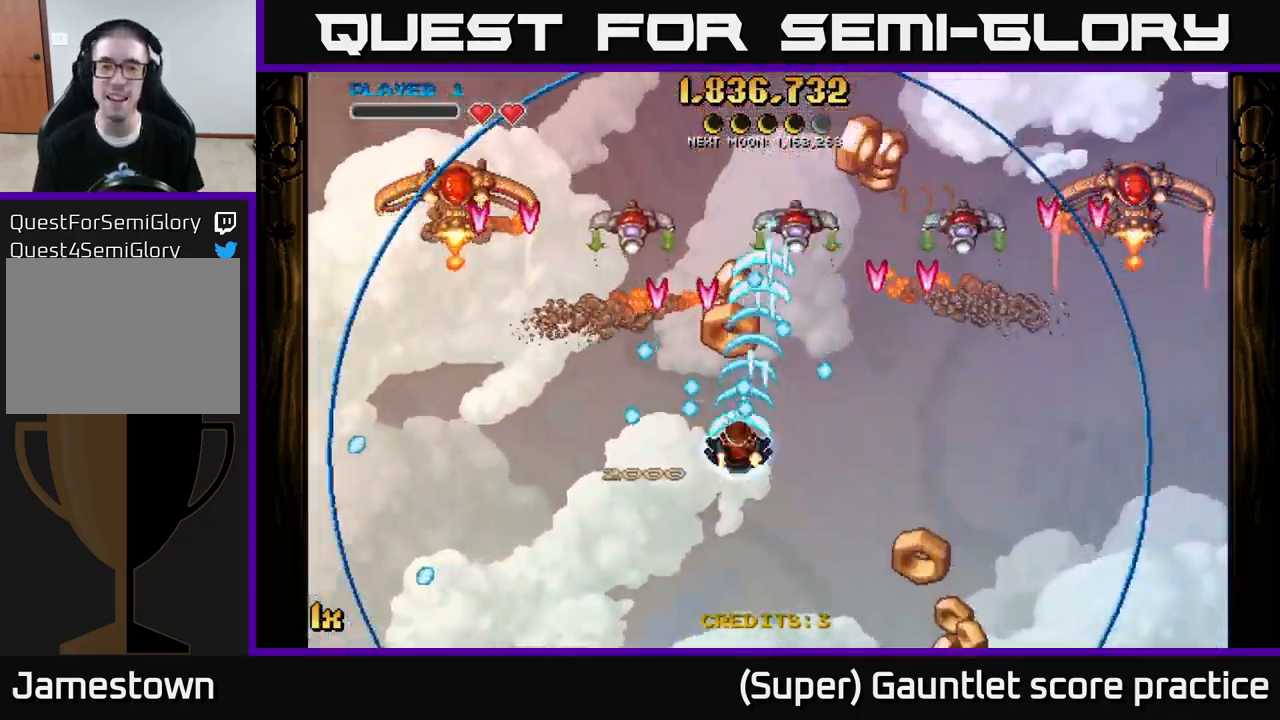
{"buttons": ["A"], "left_stick": "up-right", "events": [[233, "X", "down"], [233, "left_stick", "right"], [367, "X", "up"], [383, "left_stick", "up-right"]]}
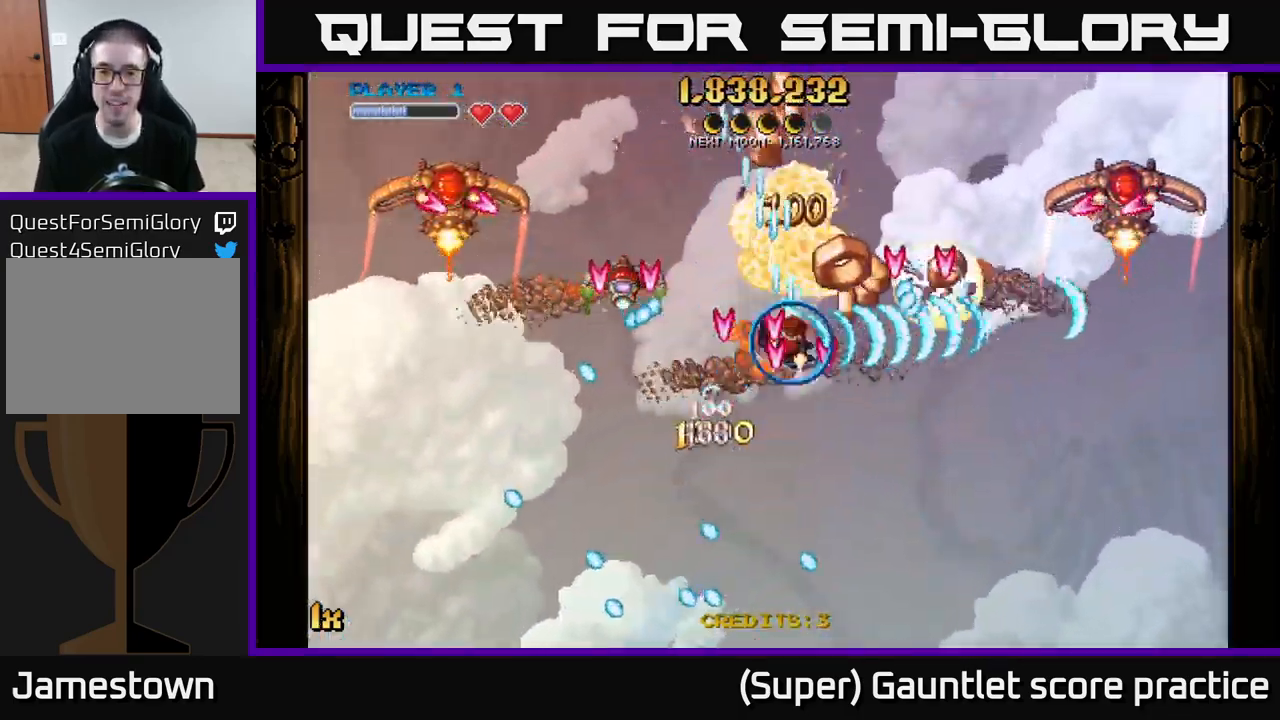
{"buttons": ["A"], "left_stick": "up-left", "events": [[233, "left_stick", "up-left"]]}
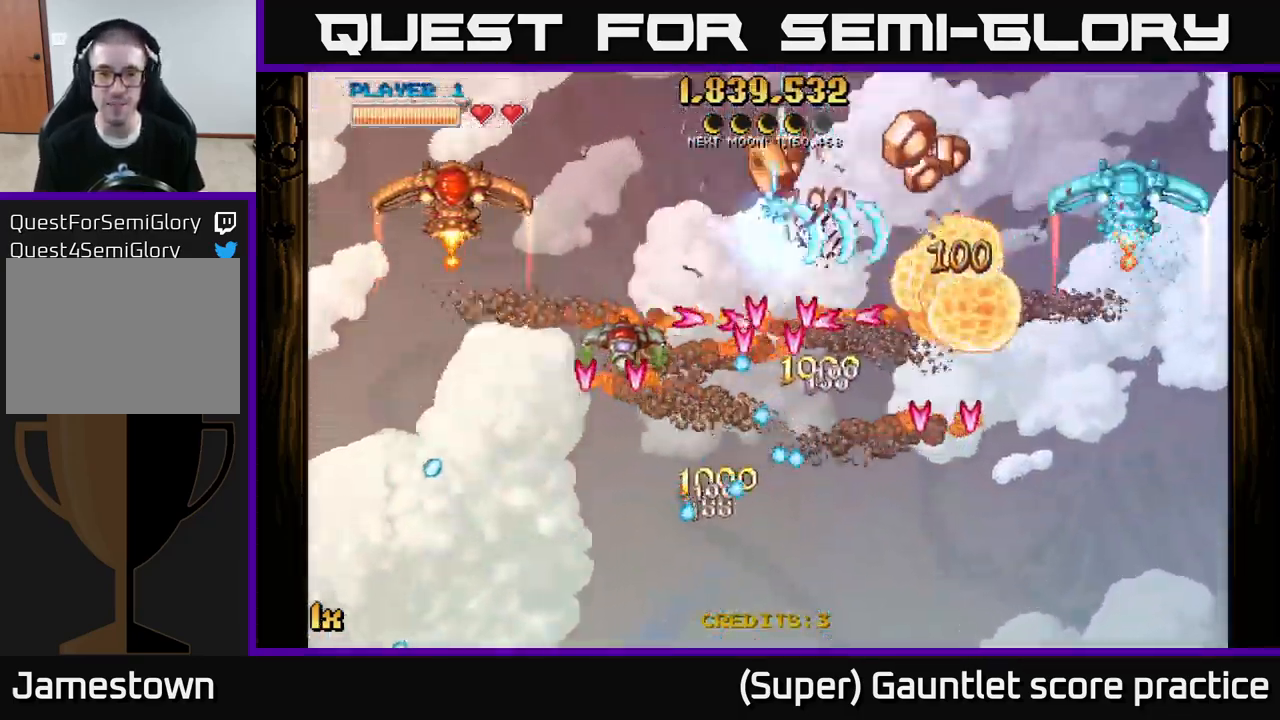
{"buttons": ["A"], "left_stick": "down-right", "events": [[100, "left_stick", "up-right"], [150, "left_stick", "right"], [217, "L1", "down"], [350, "left_stick", "down-right"], [367, "L1", "up"]]}
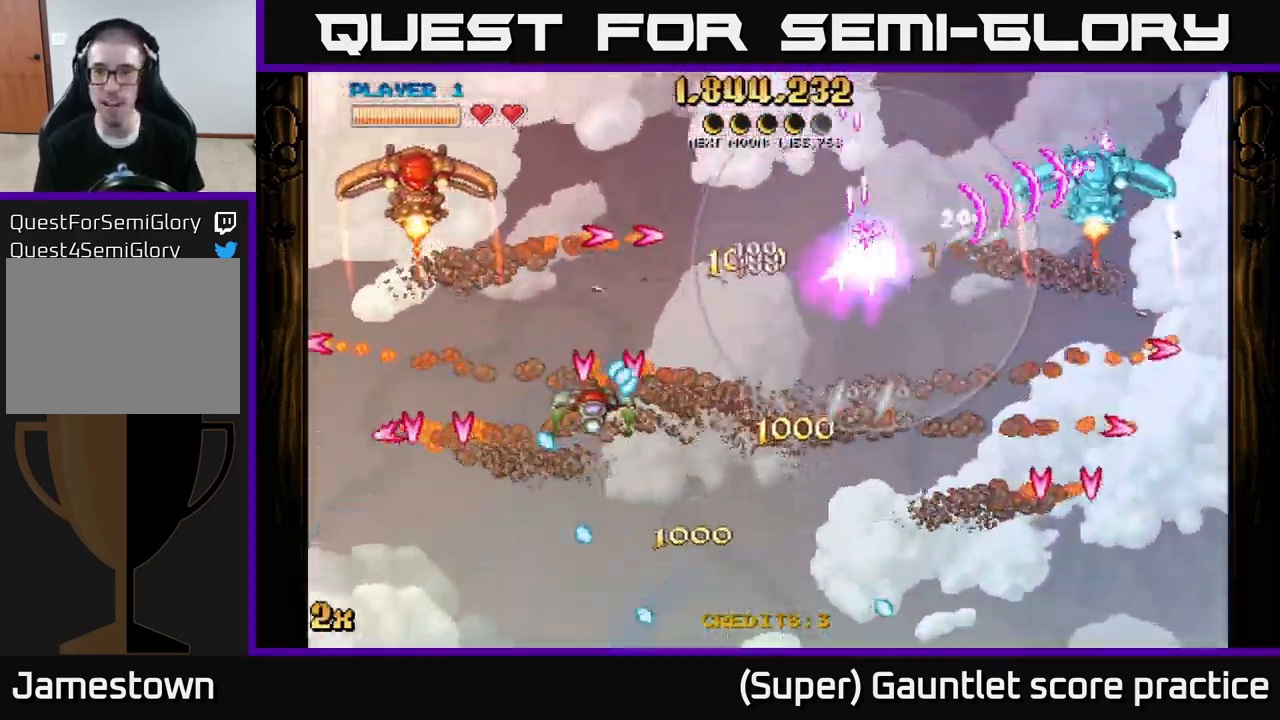
{"buttons": ["A", "X"], "left_stick": "left", "events": [[100, "left_stick", "right"], [200, "left_stick", "up-right"], [417, "left_stick", "left"], [433, "X", "down"]]}
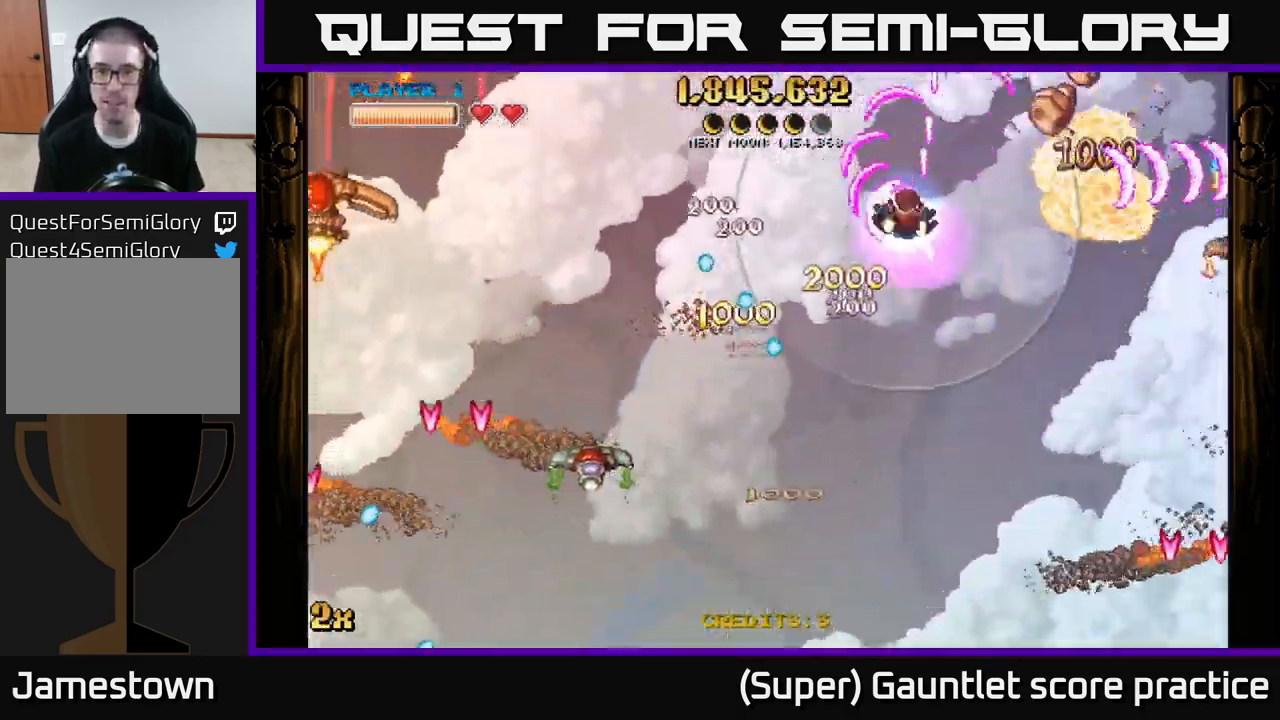
{"buttons": ["A"], "left_stick": "down-right", "events": [[100, "X", "up"], [150, "left_stick", "down-left"], [283, "left_stick", "down-right"], [333, "left_stick", "right"], [433, "left_stick", "down-right"]]}